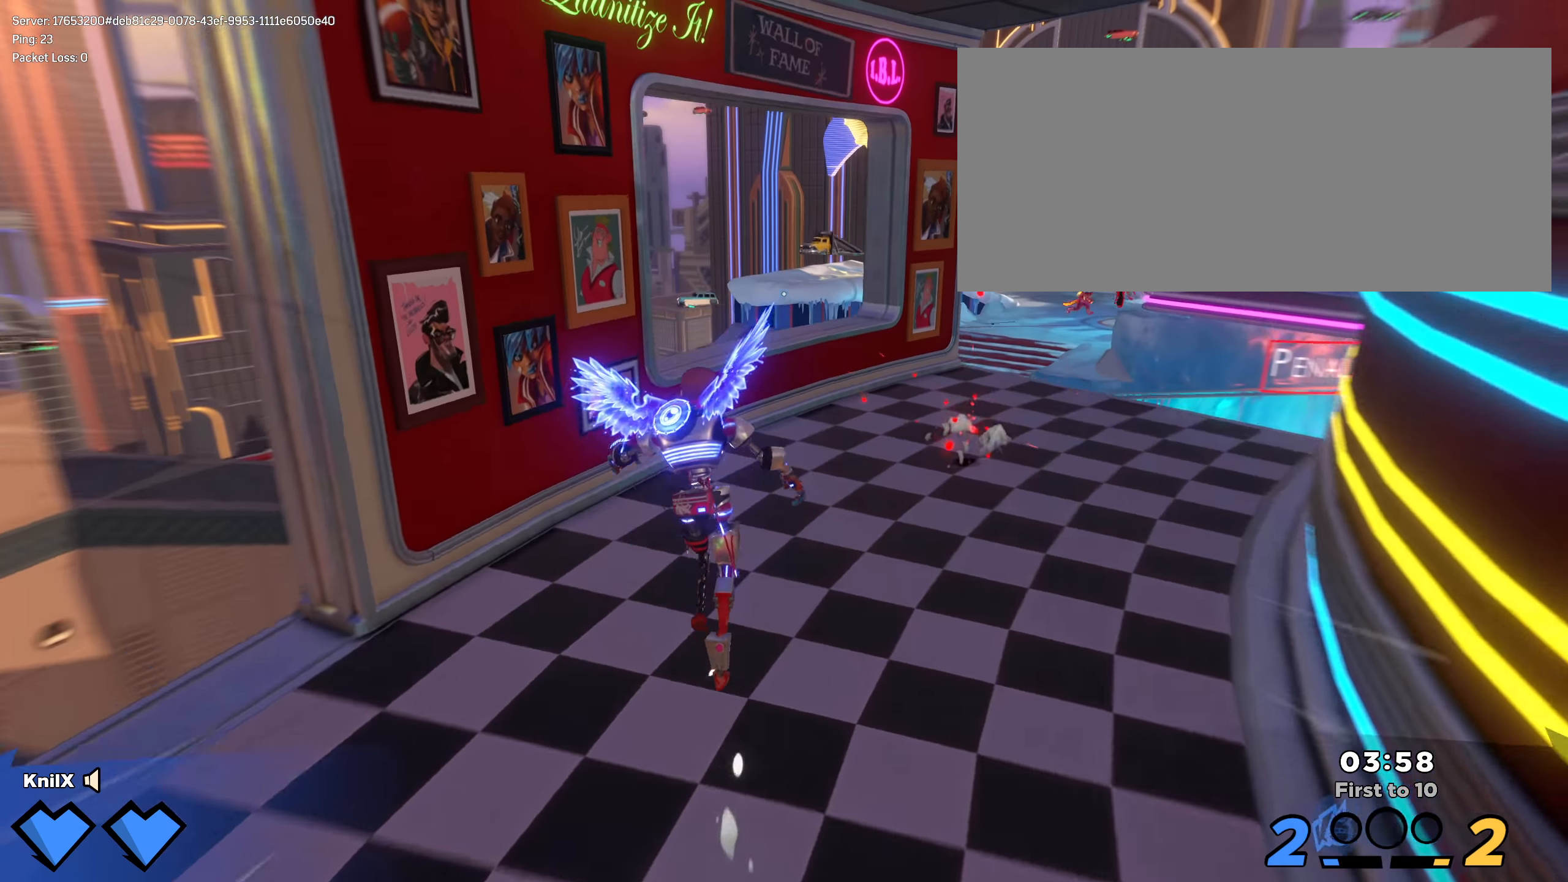
Gameplay with keyboard and mouse; each line is a JSON object with the keys and mouse buttons held at the frame after it. "events" lists presses ("down") and releases ("up") of "a", "alt", "ctrl", "d", "e", "f", "q", "r", "s", "shift", "space", "w", "mouse_left", "mouse_wheel", "mouse_right", "mouse_mb4" and "mouse_mb5" between this image and that frame as [ms after this image, input, new state], when the widget could be followed in between. "mouse_left", "mouse_wheel", "mouse_right", "mouse_mb4", "mouse_mb5" = the "left", "wheel", "right", "mb4", "mb5" buttons of the "mouse" list. No other keys are recorded. "wheel" means that the mouse wheel is clicked or scrolled. Mouse movement is not recorded.
{"keys": ["shift", "w"], "mouse": [], "events": [[158, "shift", "up"], [267, "shift", "down"], [350, "shift", "up"], [408, "d", "up"], [450, "shift", "down"]]}
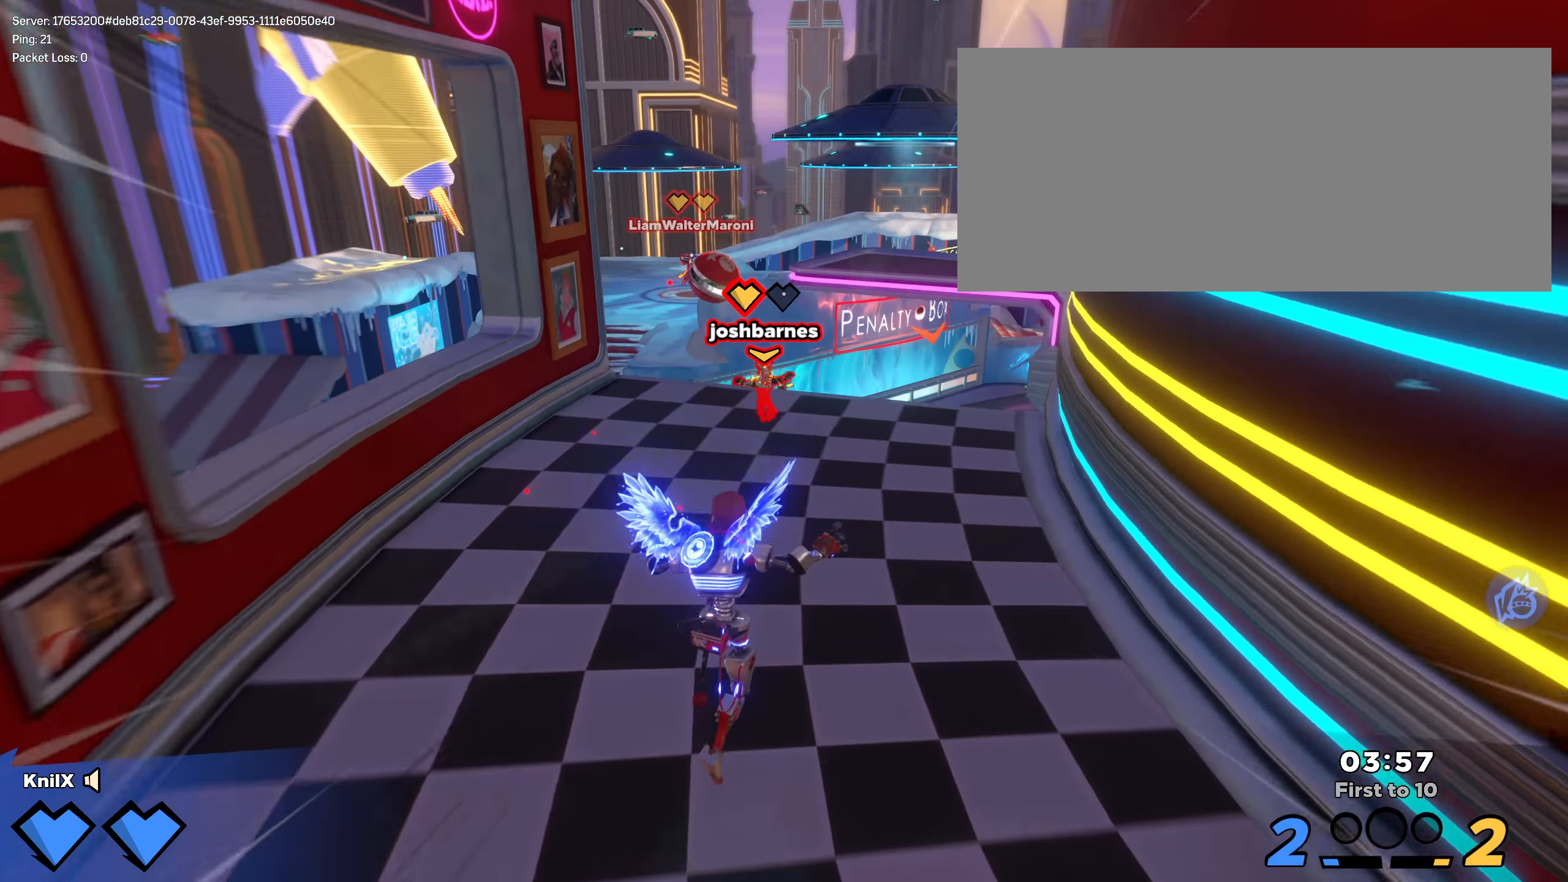
{"keys": ["shift", "space", "w"], "mouse": [], "events": [[75, "shift", "up"], [125, "shift", "down"], [459, "space", "down"]]}
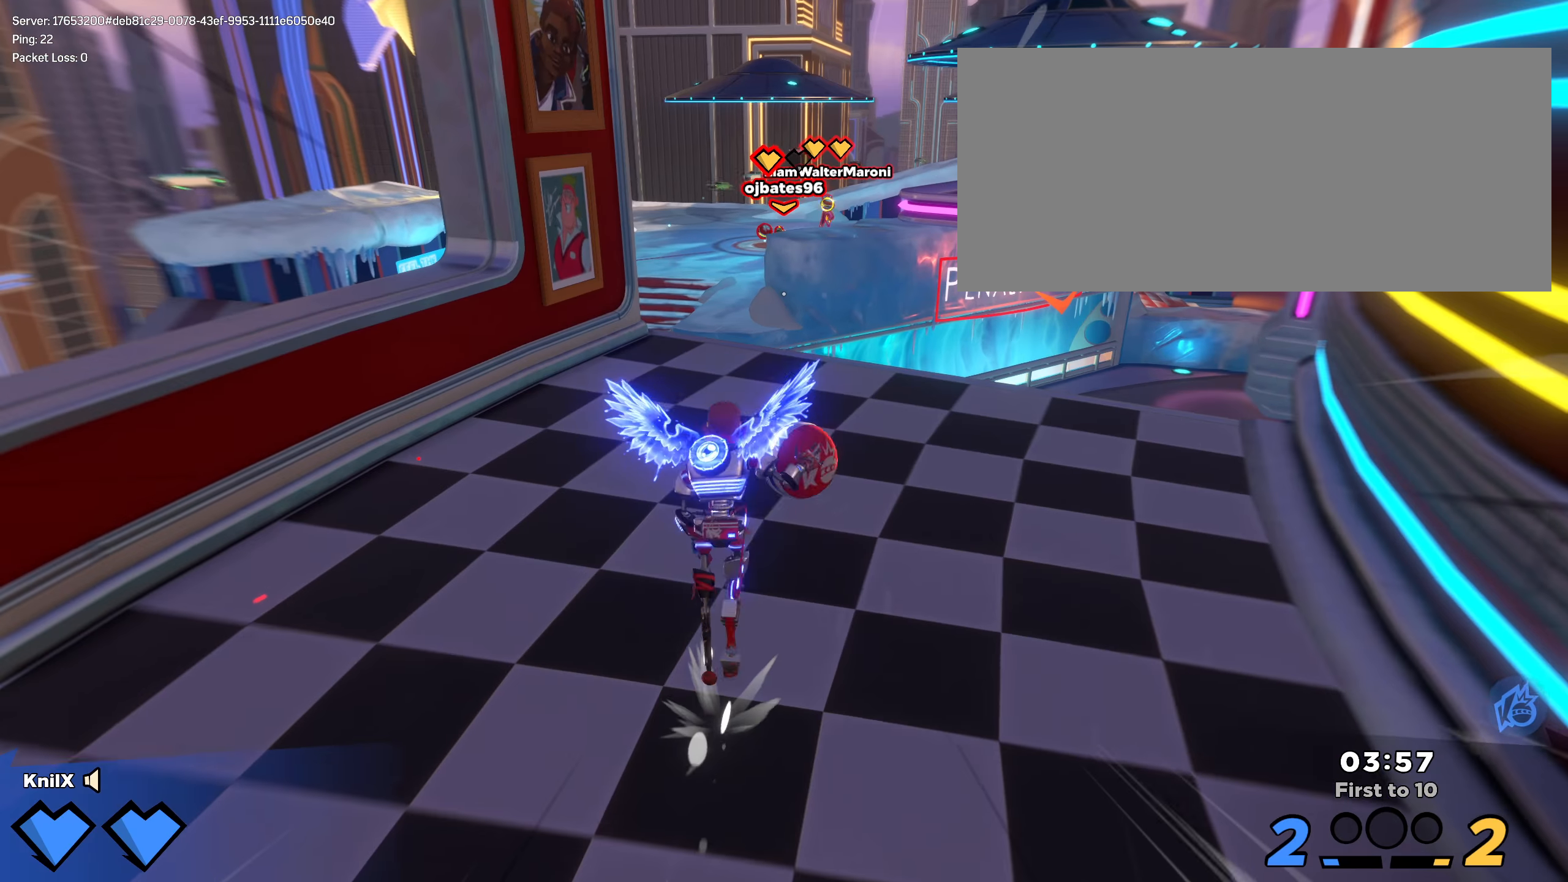
{"keys": ["w"], "mouse": [], "events": [[42, "q", "down"], [84, "space", "up"], [117, "shift", "up"], [192, "mouse_wheel", "down"], [242, "mouse_wheel", "up"], [317, "q", "up"]]}
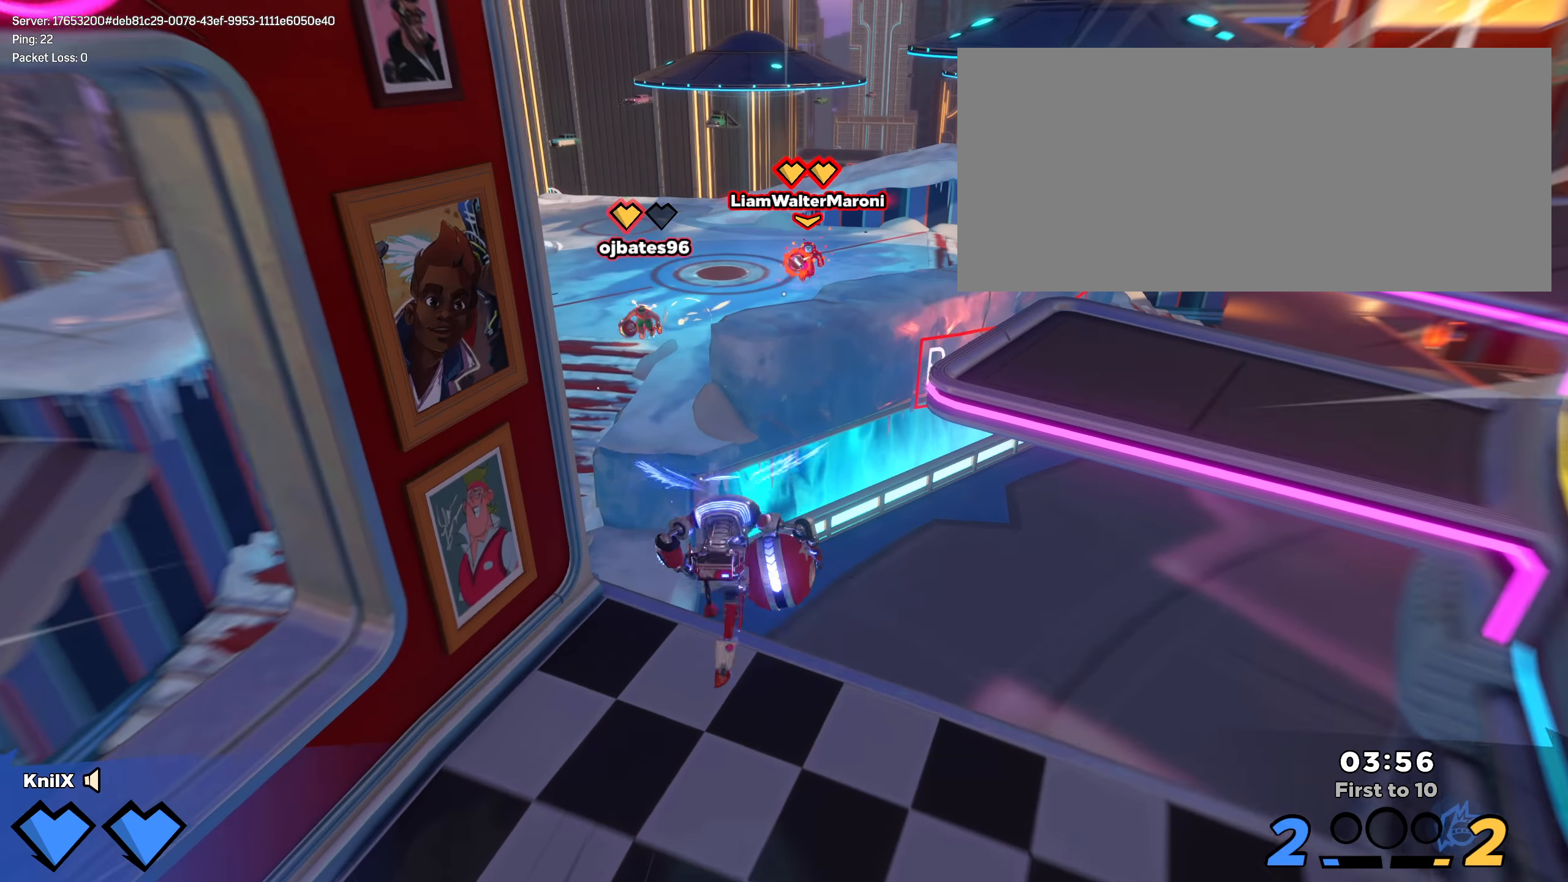
{"keys": ["w"], "mouse": ["left"], "events": [[325, "q", "down"], [392, "q", "up"], [492, "mouse_left", "down"]]}
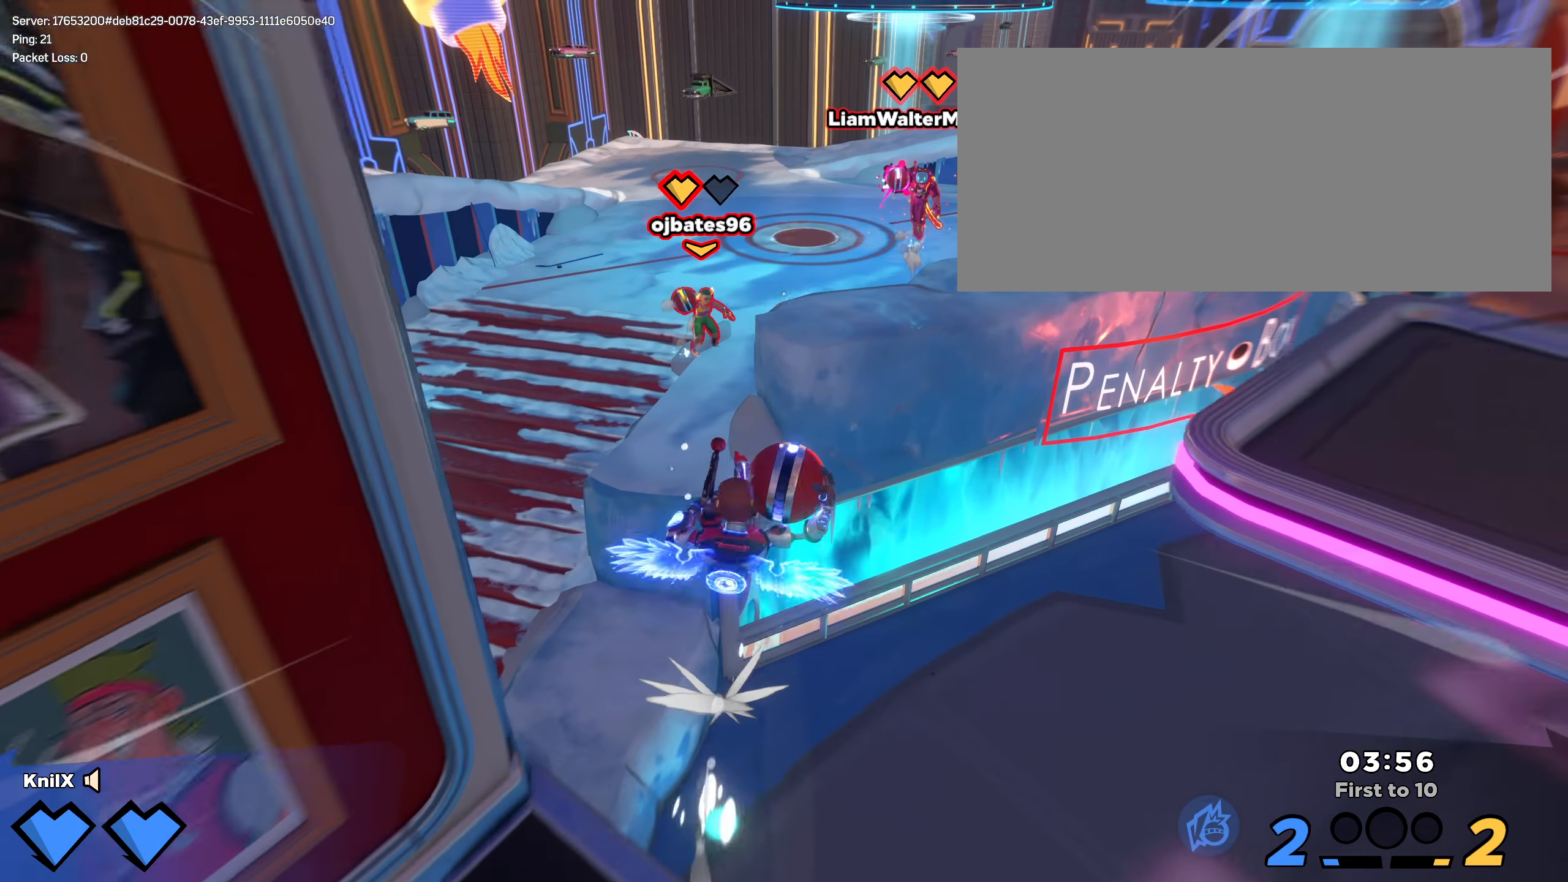
{"keys": ["a"], "mouse": ["right"], "events": [[84, "mouse_left", "up"], [200, "q", "down"], [209, "a", "down"], [300, "q", "up"], [442, "mouse_right", "down"], [459, "w", "up"]]}
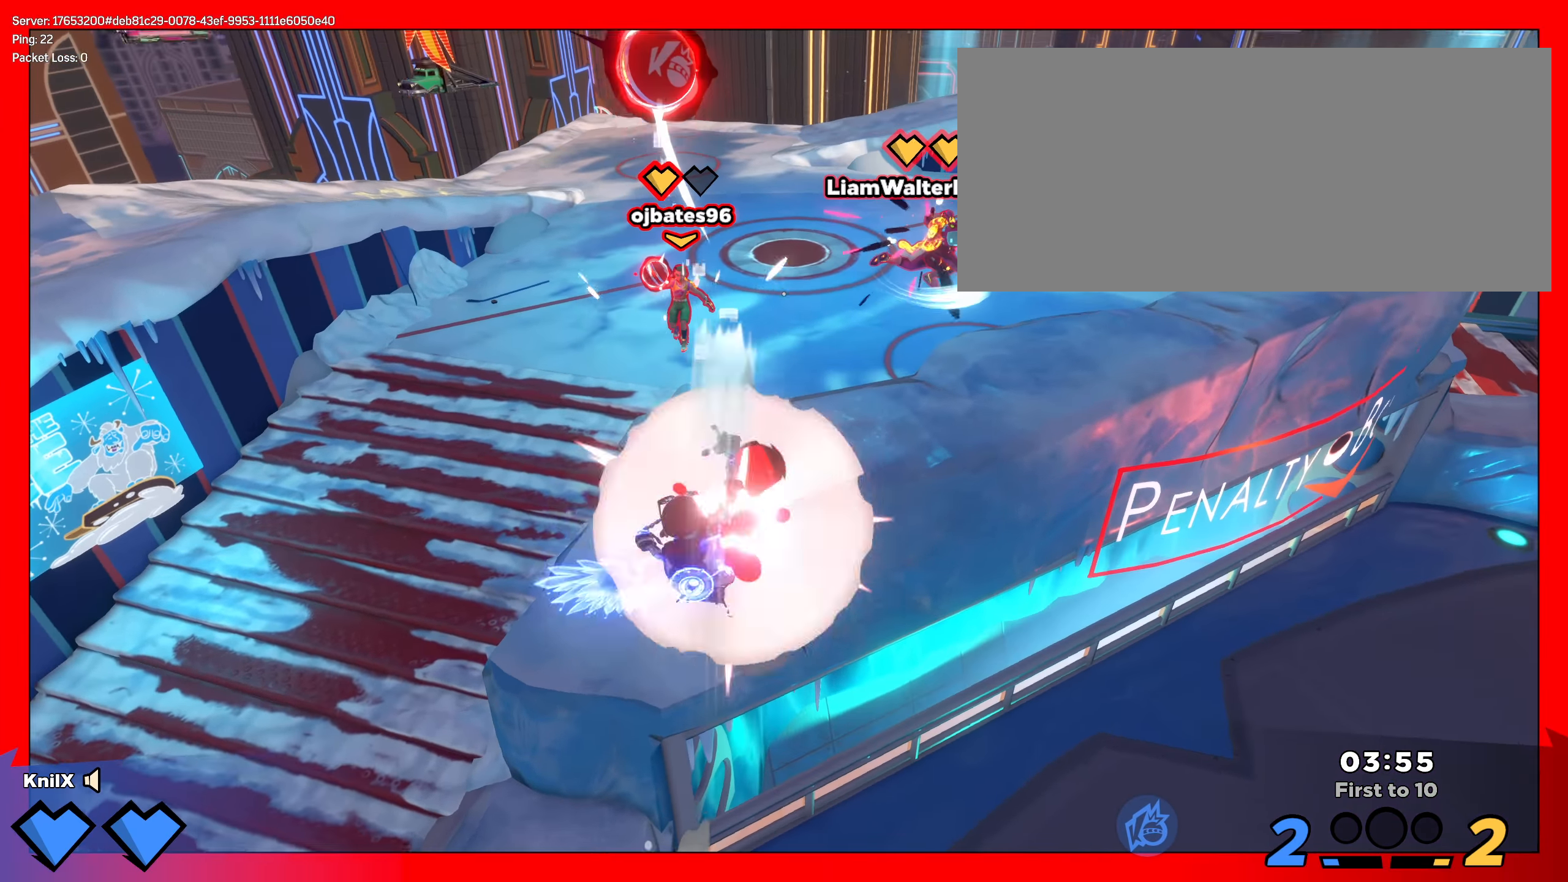
{"keys": ["d", "shift", "space", "w"], "mouse": [], "events": [[50, "mouse_right", "up"], [159, "w", "down"], [259, "a", "up"], [259, "w", "up"], [292, "shift", "down"], [334, "d", "down"], [334, "w", "down"], [475, "space", "down"]]}
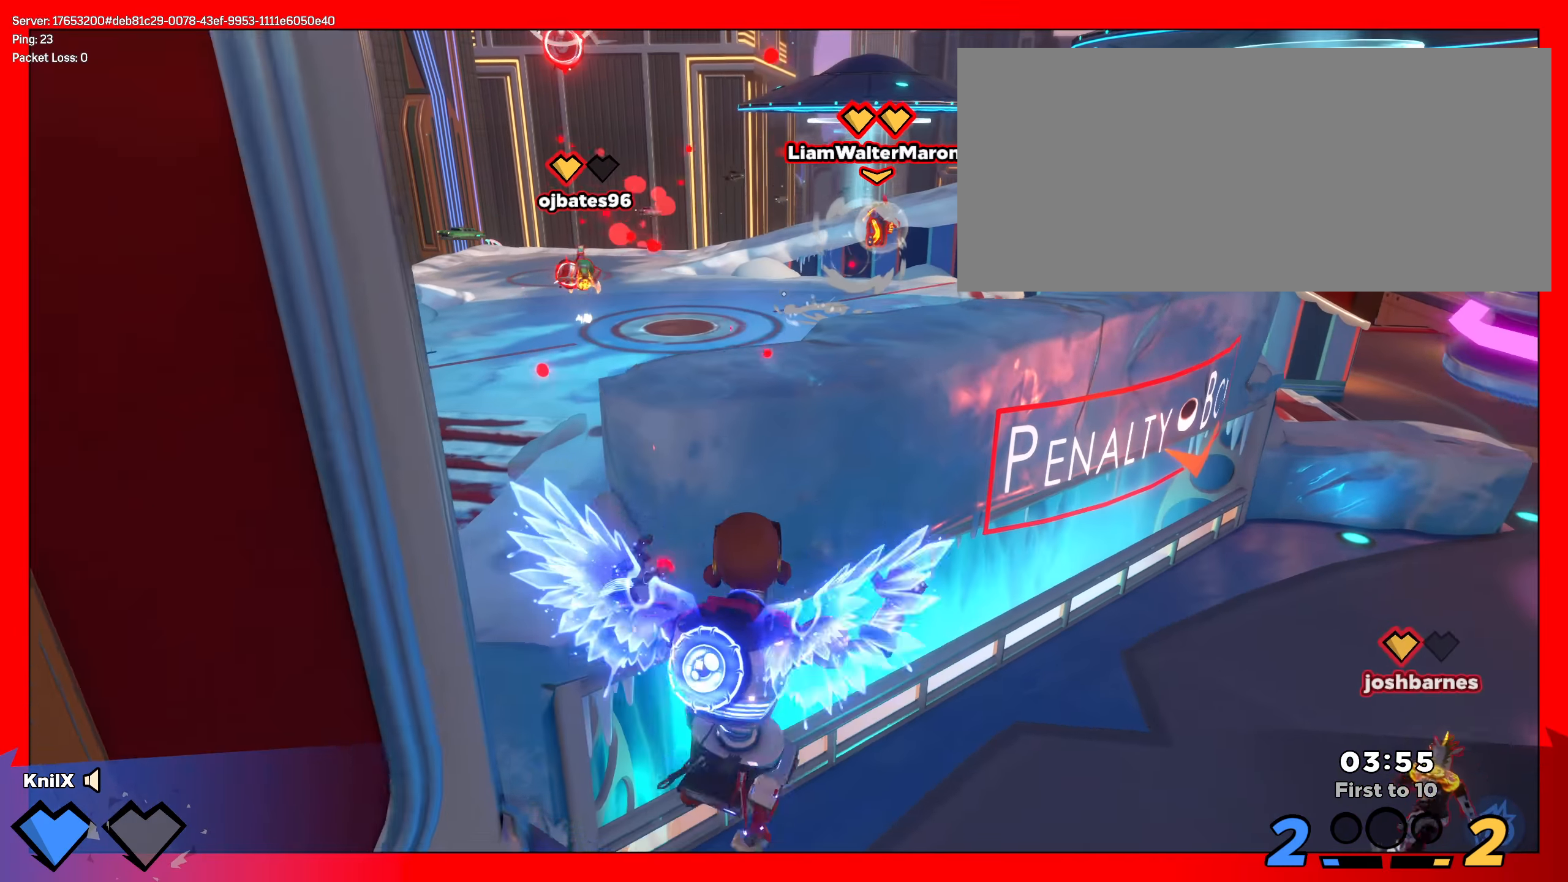
{"keys": ["shift", "w"], "mouse": [], "events": [[9, "d", "up"], [34, "q", "down"], [117, "space", "up"], [159, "q", "up"]]}
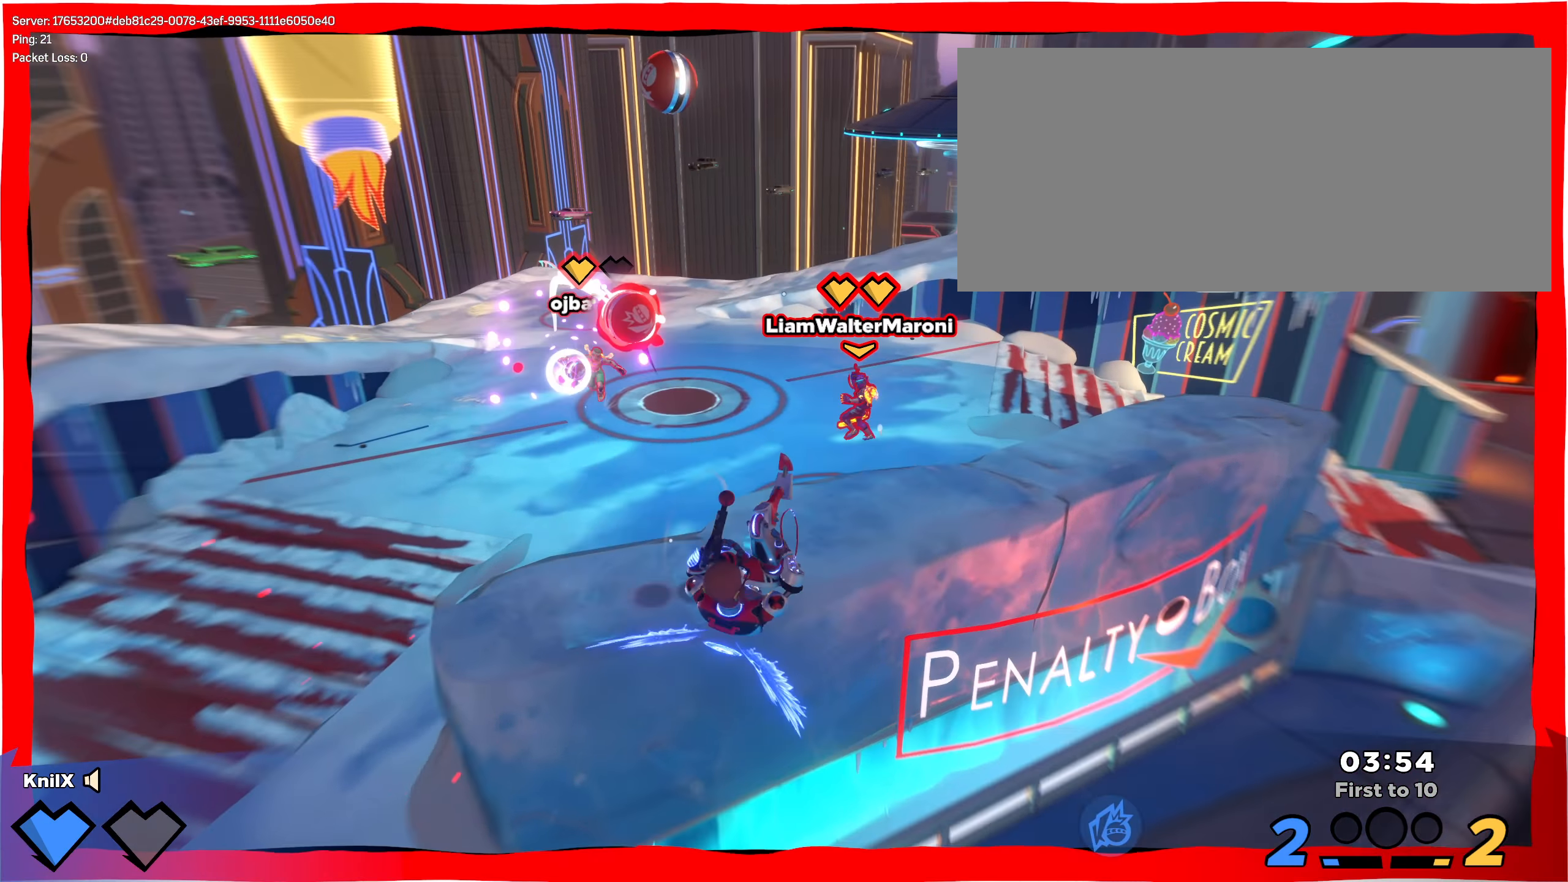
{"keys": ["q", "w"], "mouse": ["left"], "events": [[59, "mouse_right", "down"], [92, "a", "down"], [142, "a", "up"], [175, "mouse_left", "down"], [175, "mouse_right", "up"], [284, "shift", "up"], [425, "q", "down"]]}
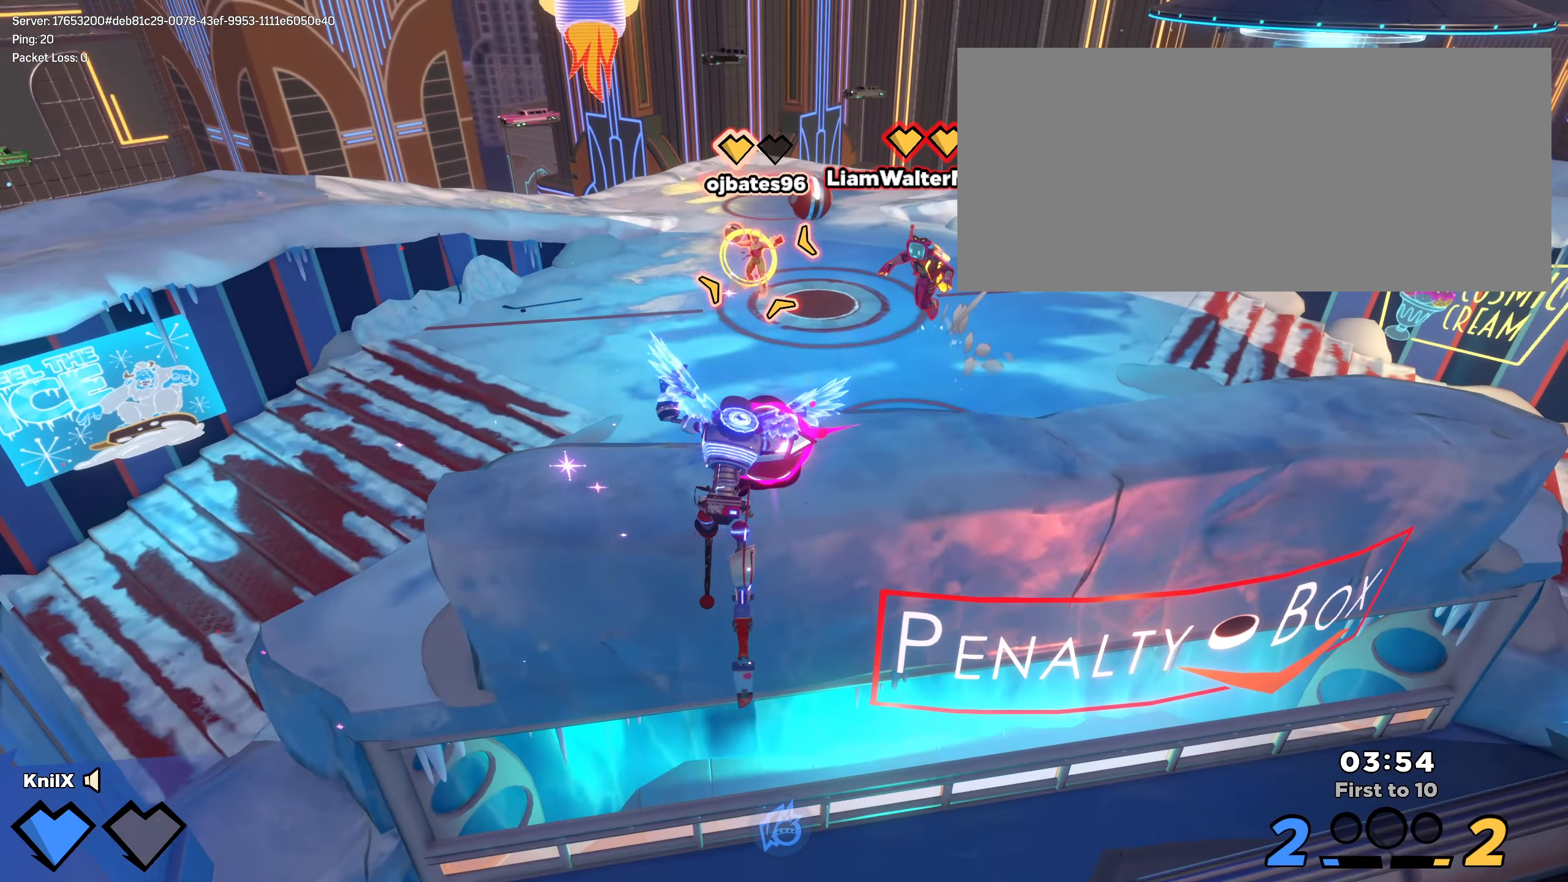
{"keys": [], "mouse": [], "events": [[25, "q", "up"], [50, "mouse_left", "up"], [309, "q", "down"], [334, "w", "up"], [409, "q", "up"]]}
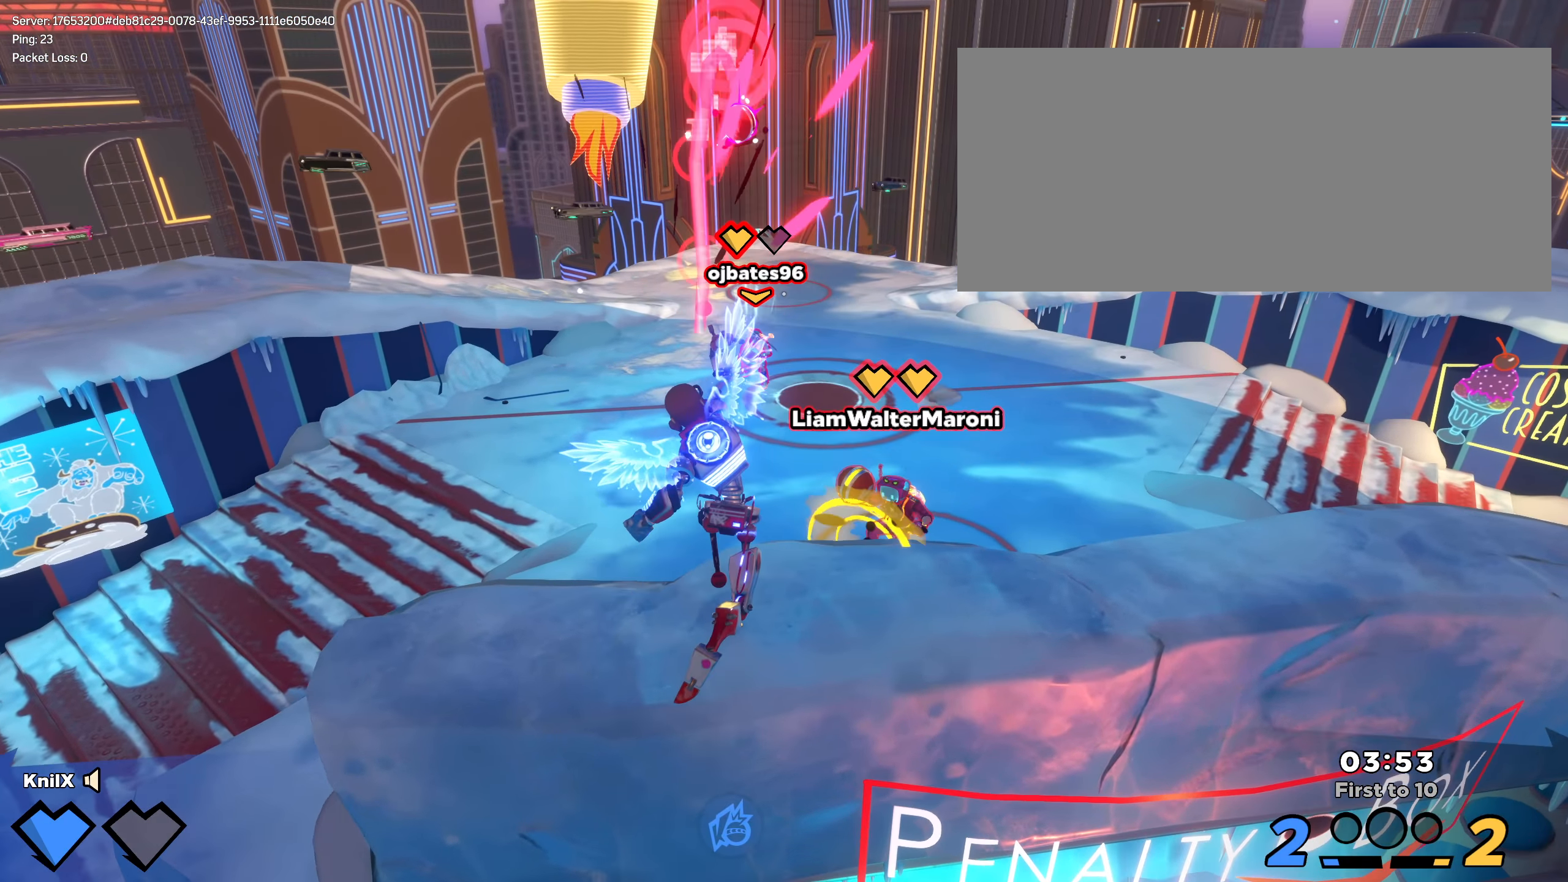
{"keys": ["shift", "space", "w"], "mouse": [], "events": [[9, "shift", "down"], [42, "w", "down"], [392, "space", "down"]]}
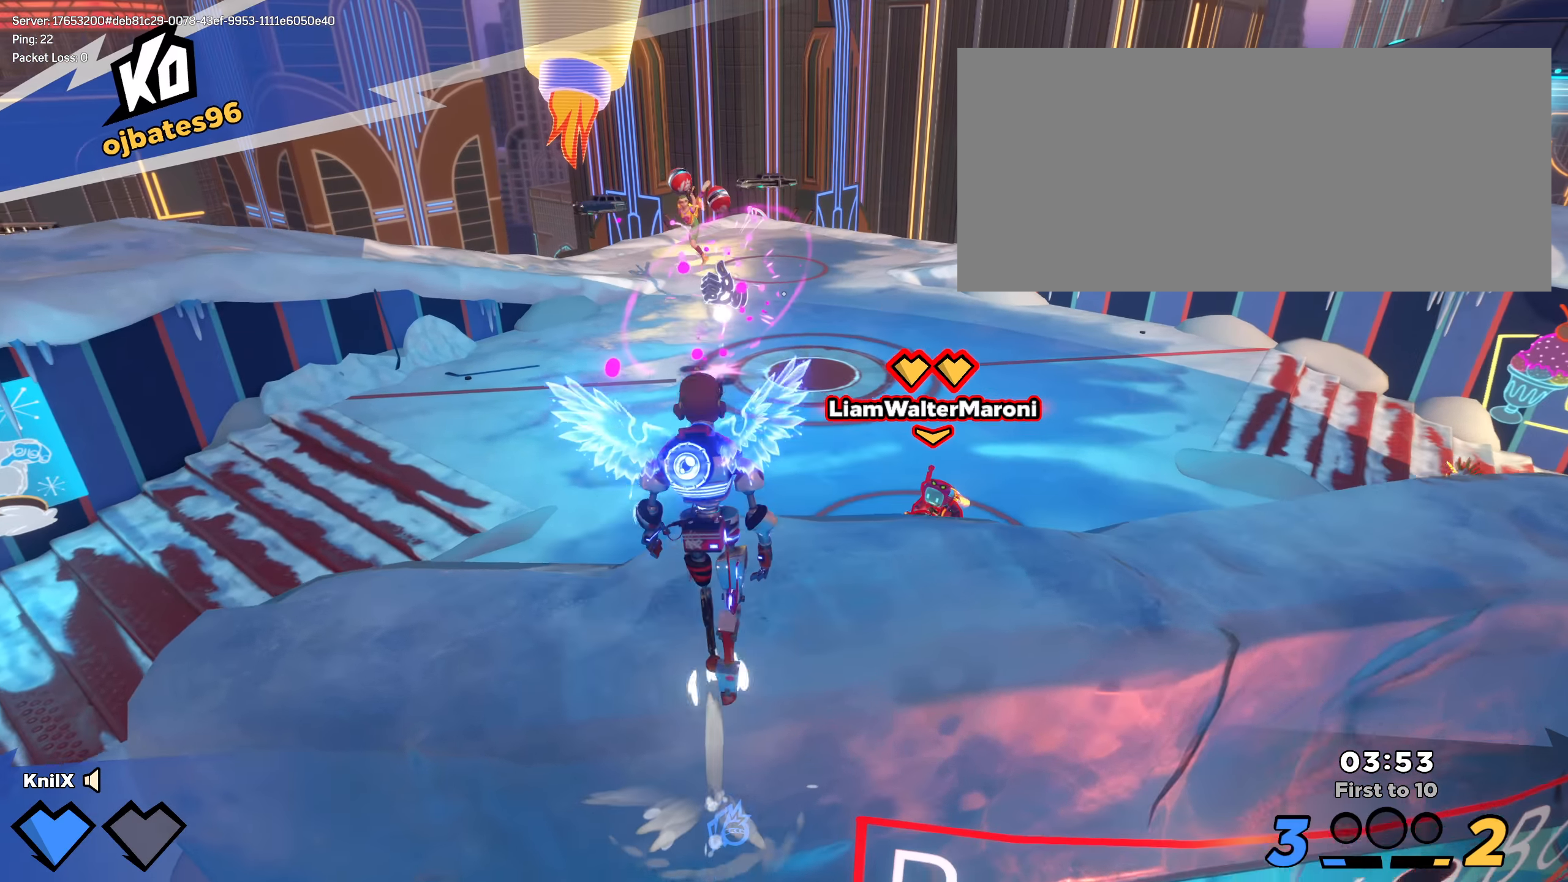
{"keys": ["shift", "w"], "mouse": [], "events": [[59, "space", "up"]]}
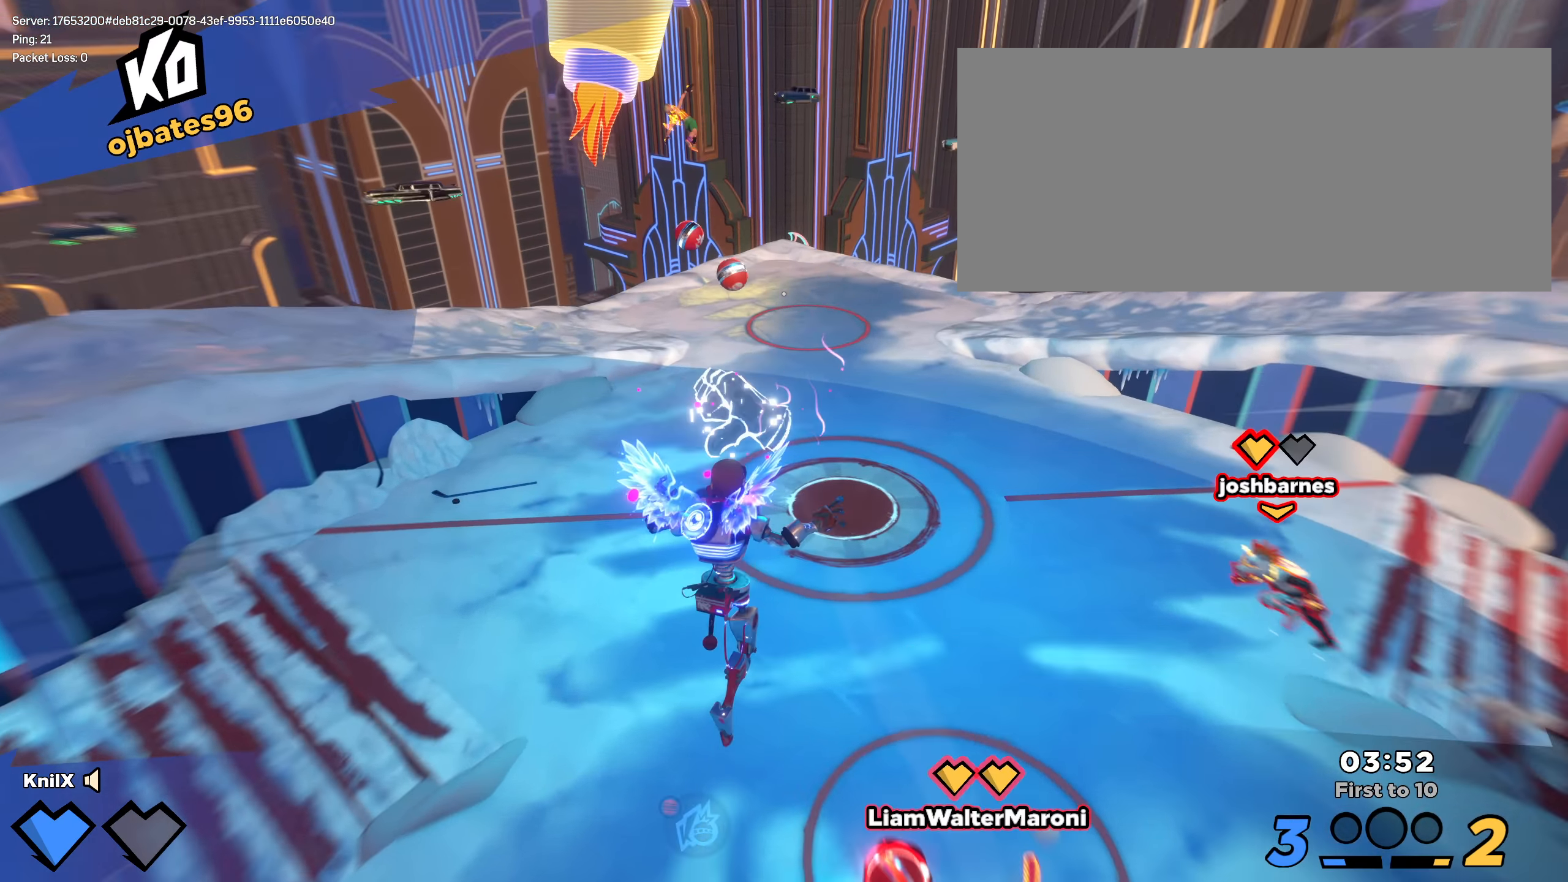
{"keys": ["shift", "w"], "mouse": [], "events": [[175, "q", "down"], [292, "q", "up"], [309, "shift", "up"], [417, "shift", "down"]]}
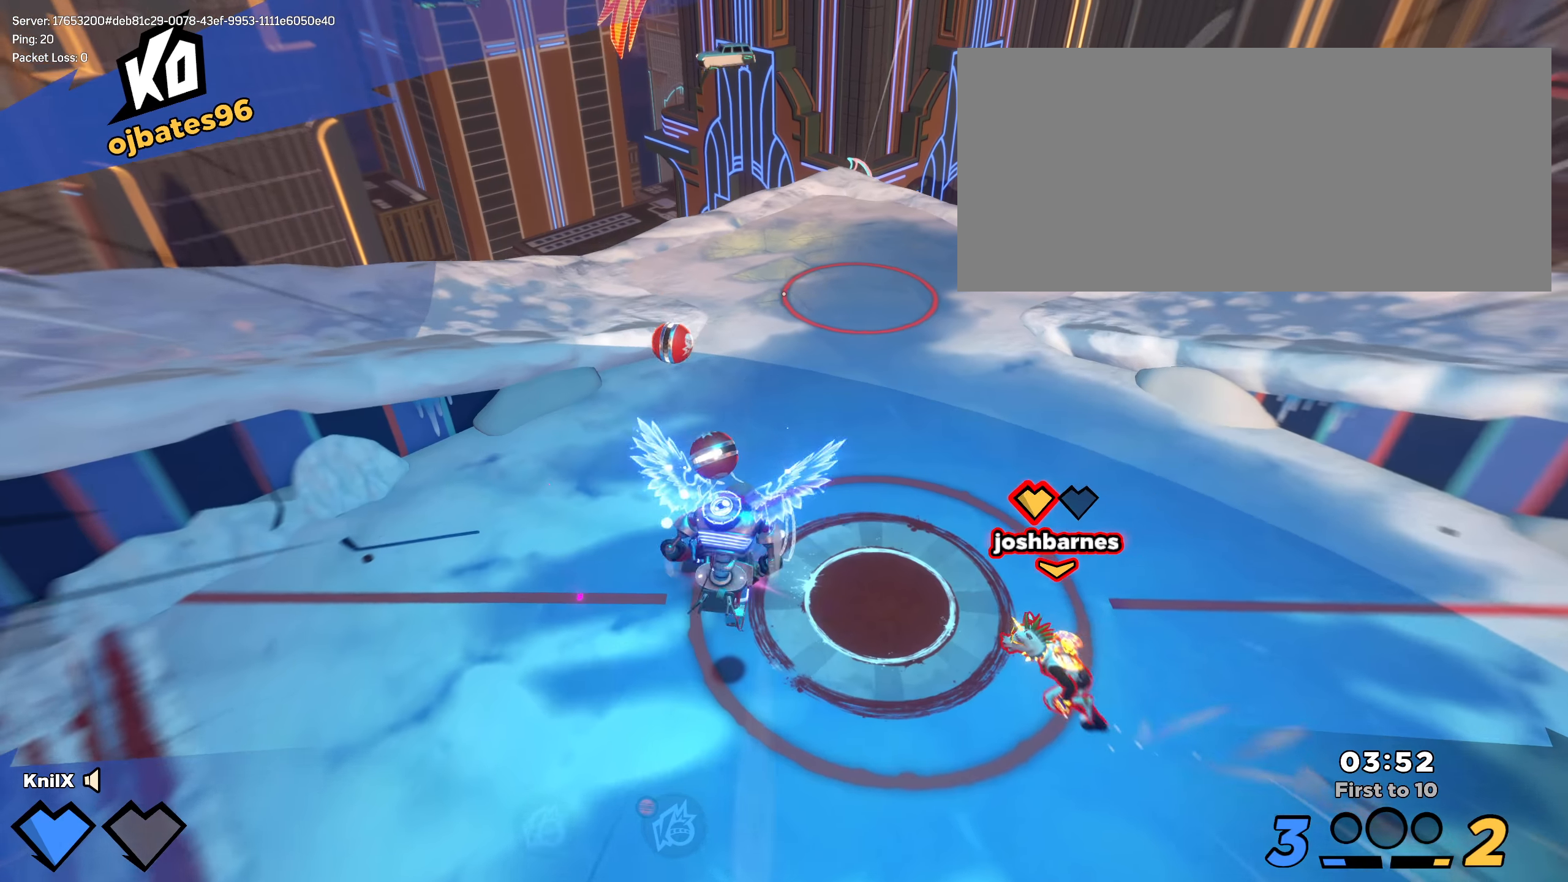
{"keys": ["w"], "mouse": ["left"], "events": [[50, "a", "down"], [300, "shift", "up"], [366, "mouse_left", "down"], [491, "a", "up"]]}
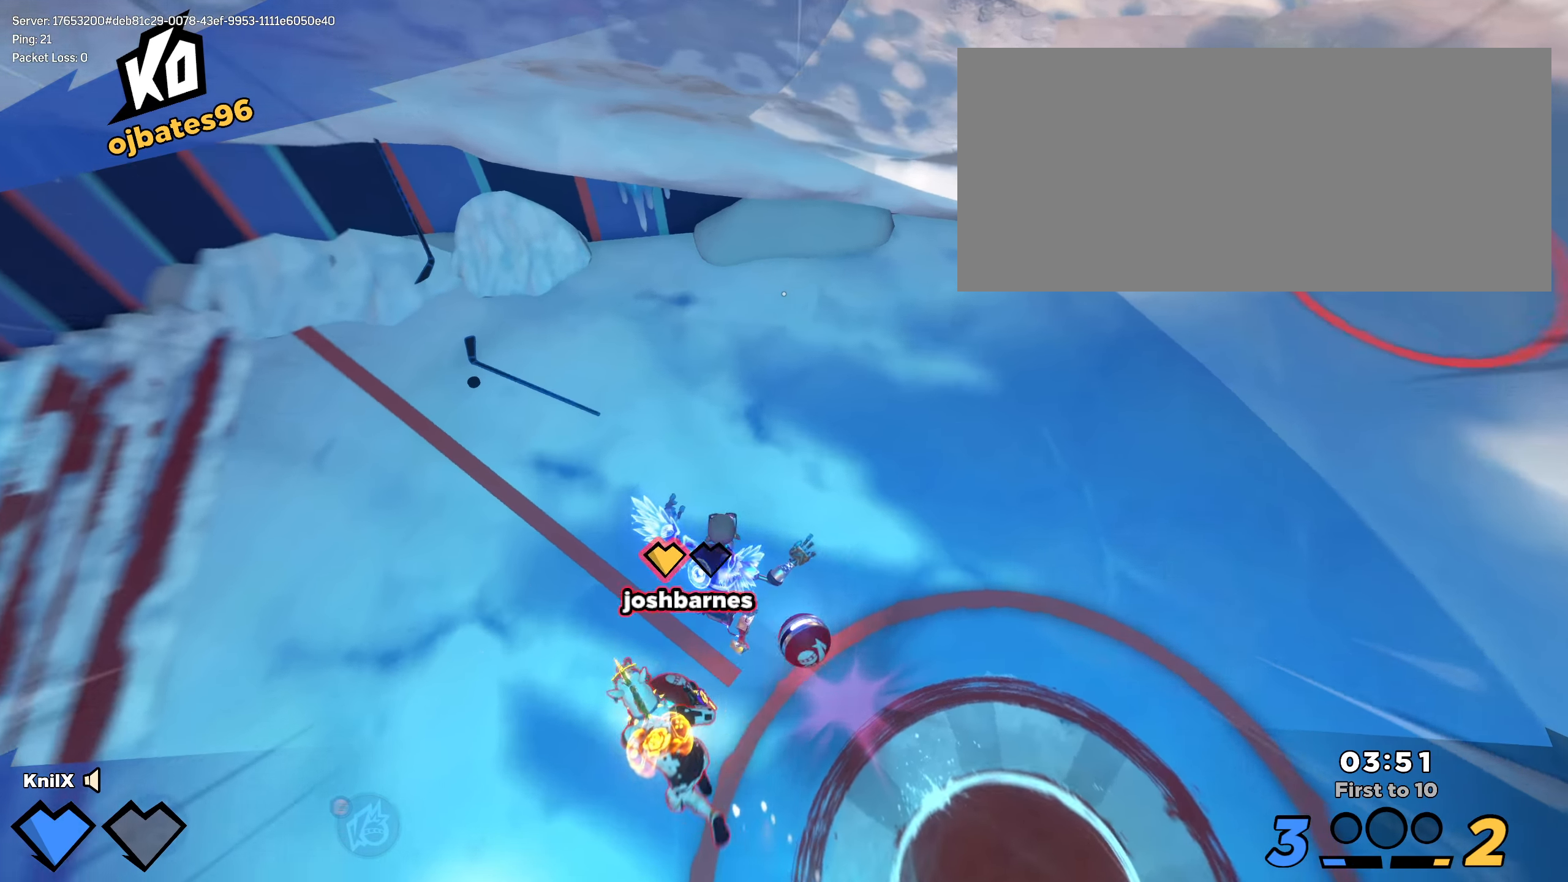
{"keys": ["q", "s"], "mouse": [], "events": [[58, "d", "down"], [141, "w", "up"], [216, "s", "down"], [275, "mouse_left", "up"], [325, "d", "up"], [425, "q", "down"]]}
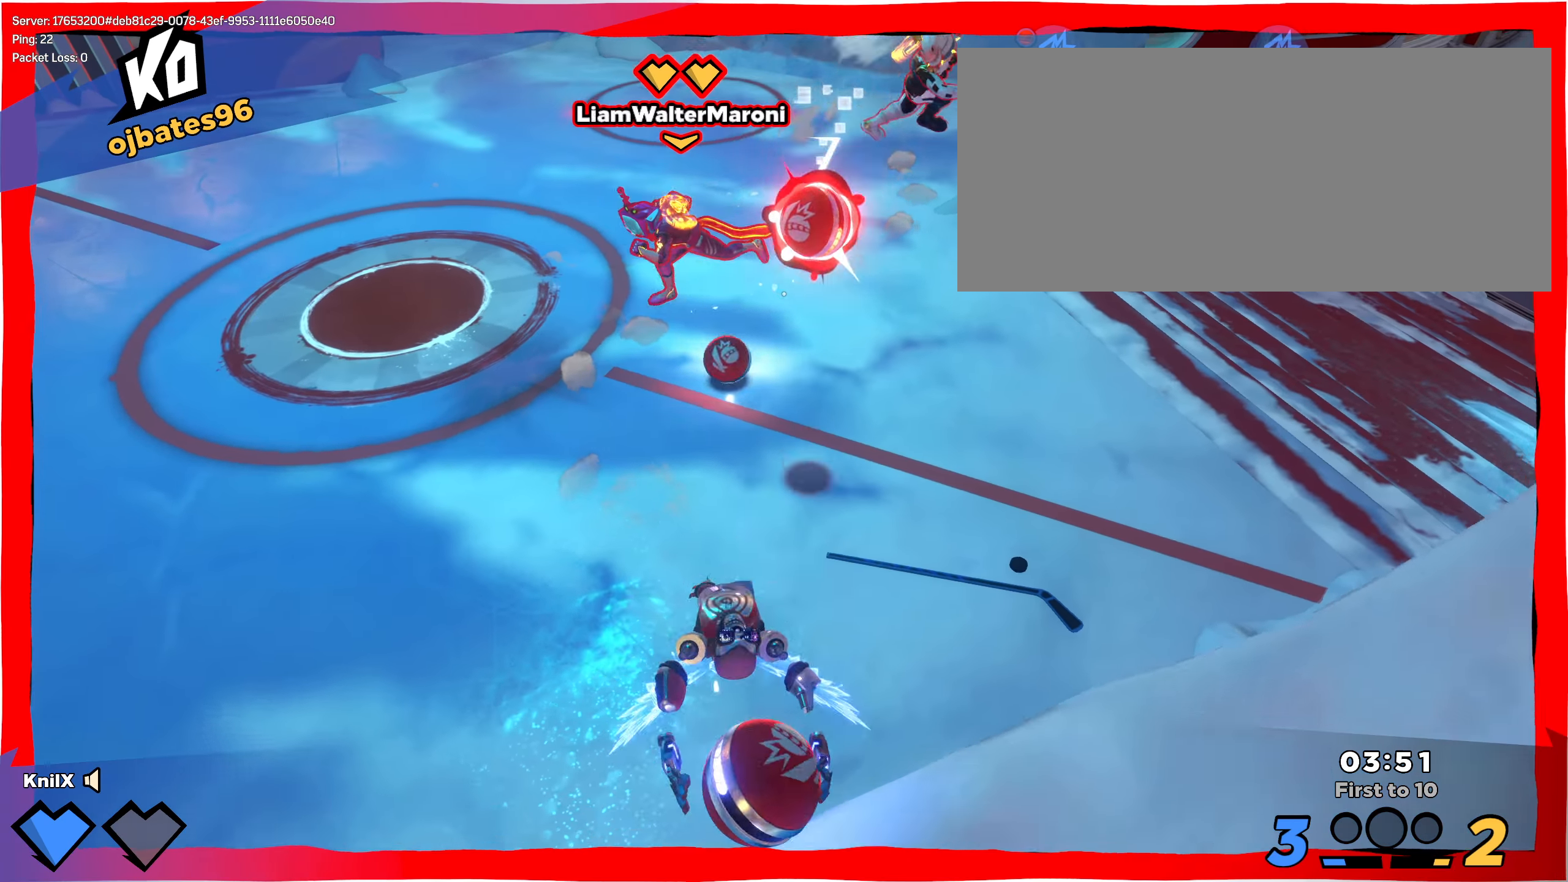
{"keys": ["s"], "mouse": [], "events": [[33, "q", "up"], [233, "mouse_right", "down"], [358, "mouse_right", "up"]]}
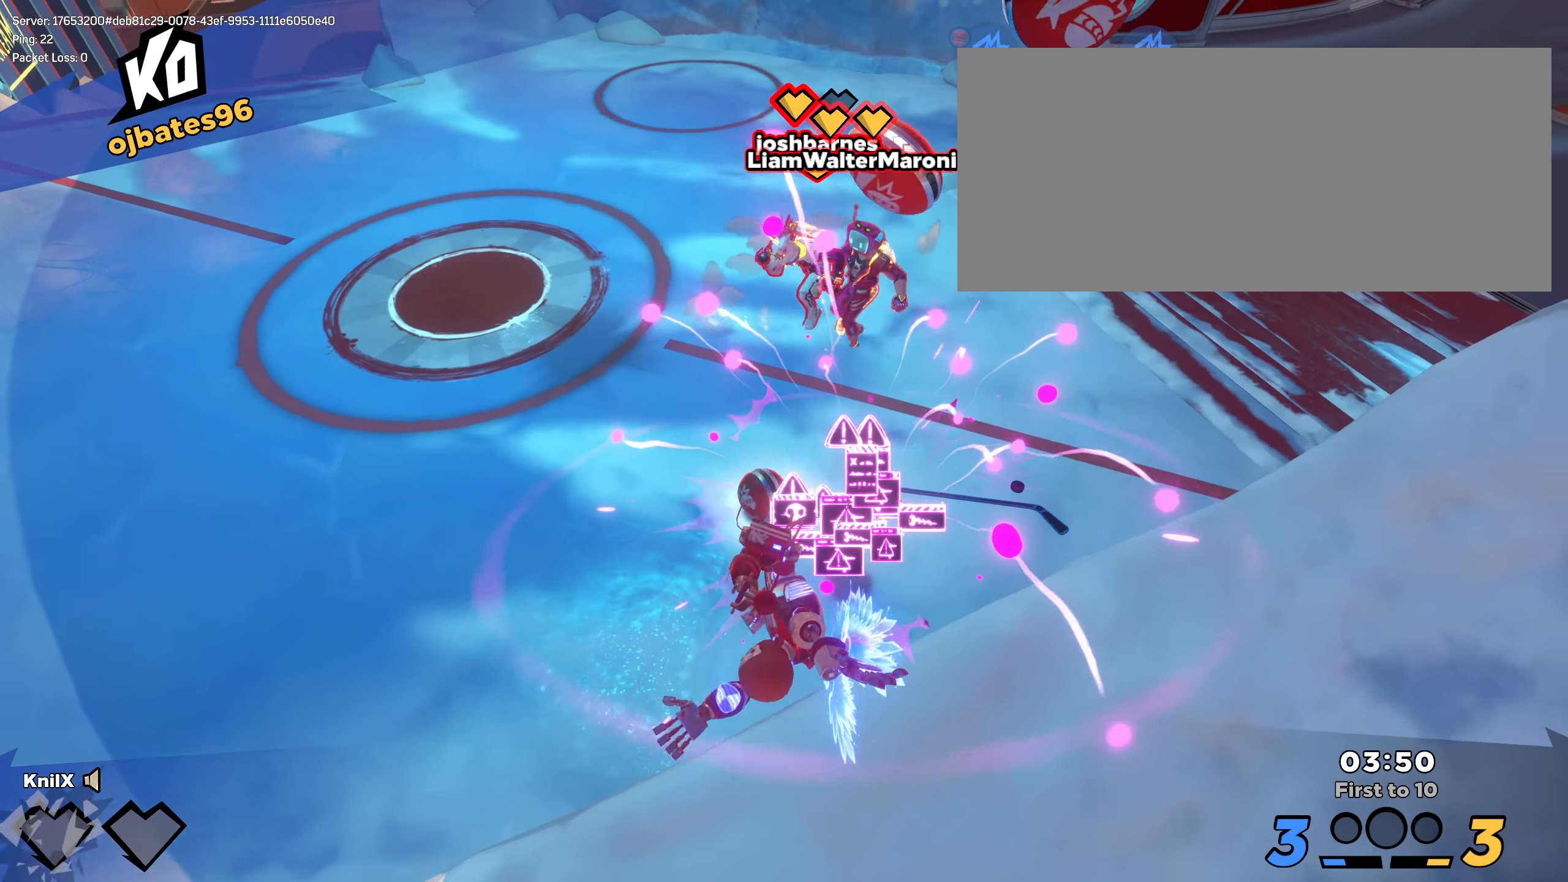
{"keys": ["a", "w"], "mouse": [], "events": [[50, "s", "up"], [158, "w", "down"], [216, "space", "down"], [383, "space", "up"], [441, "a", "down"]]}
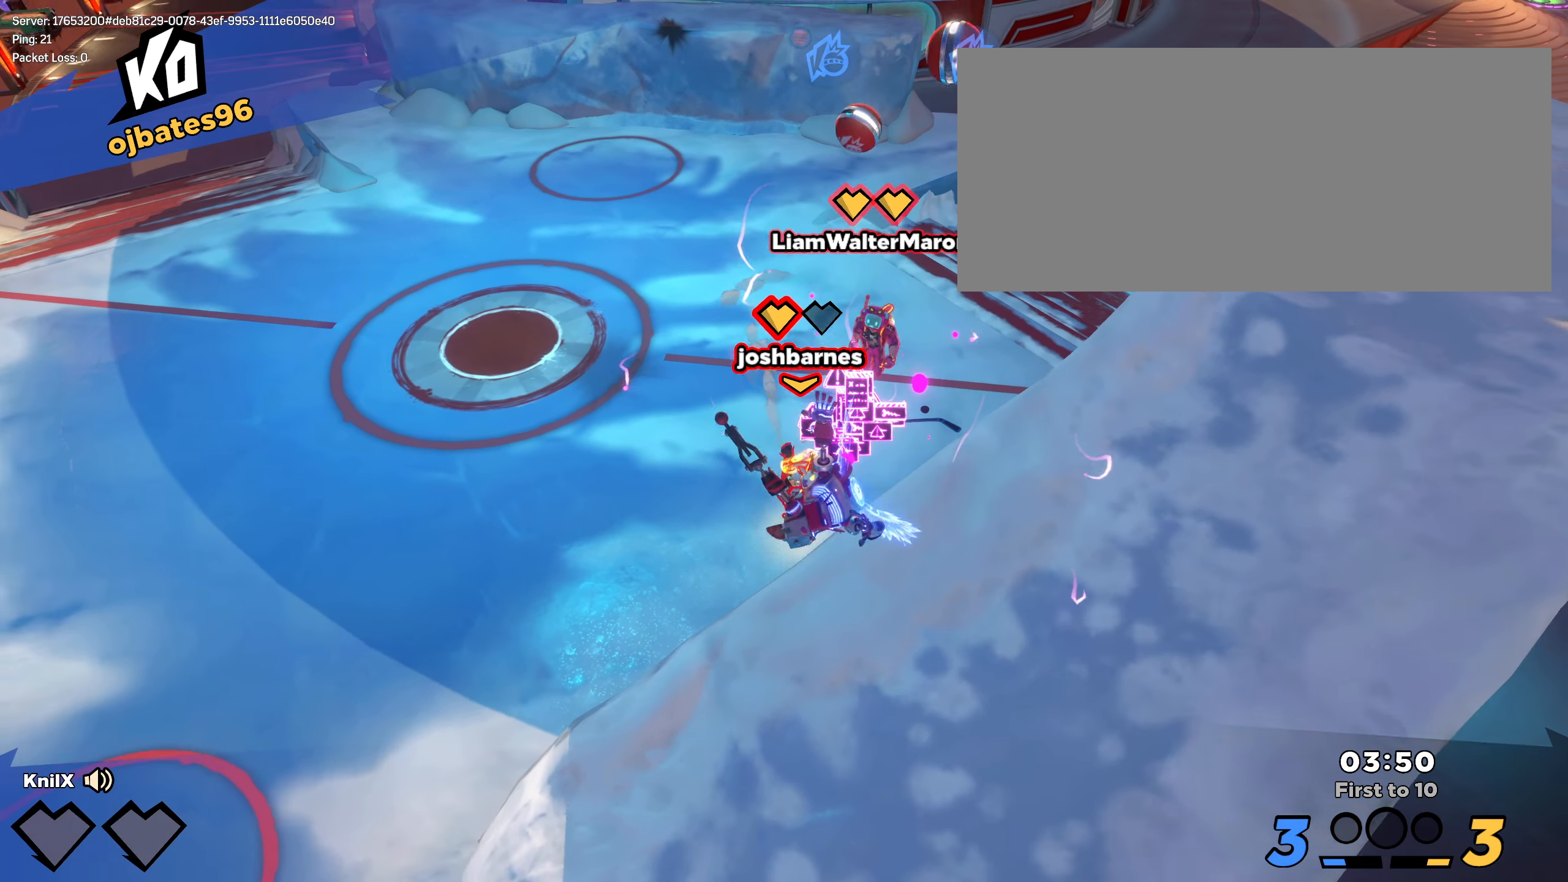
{"keys": [], "mouse": [], "events": [[75, "a", "up"], [75, "w", "up"]]}
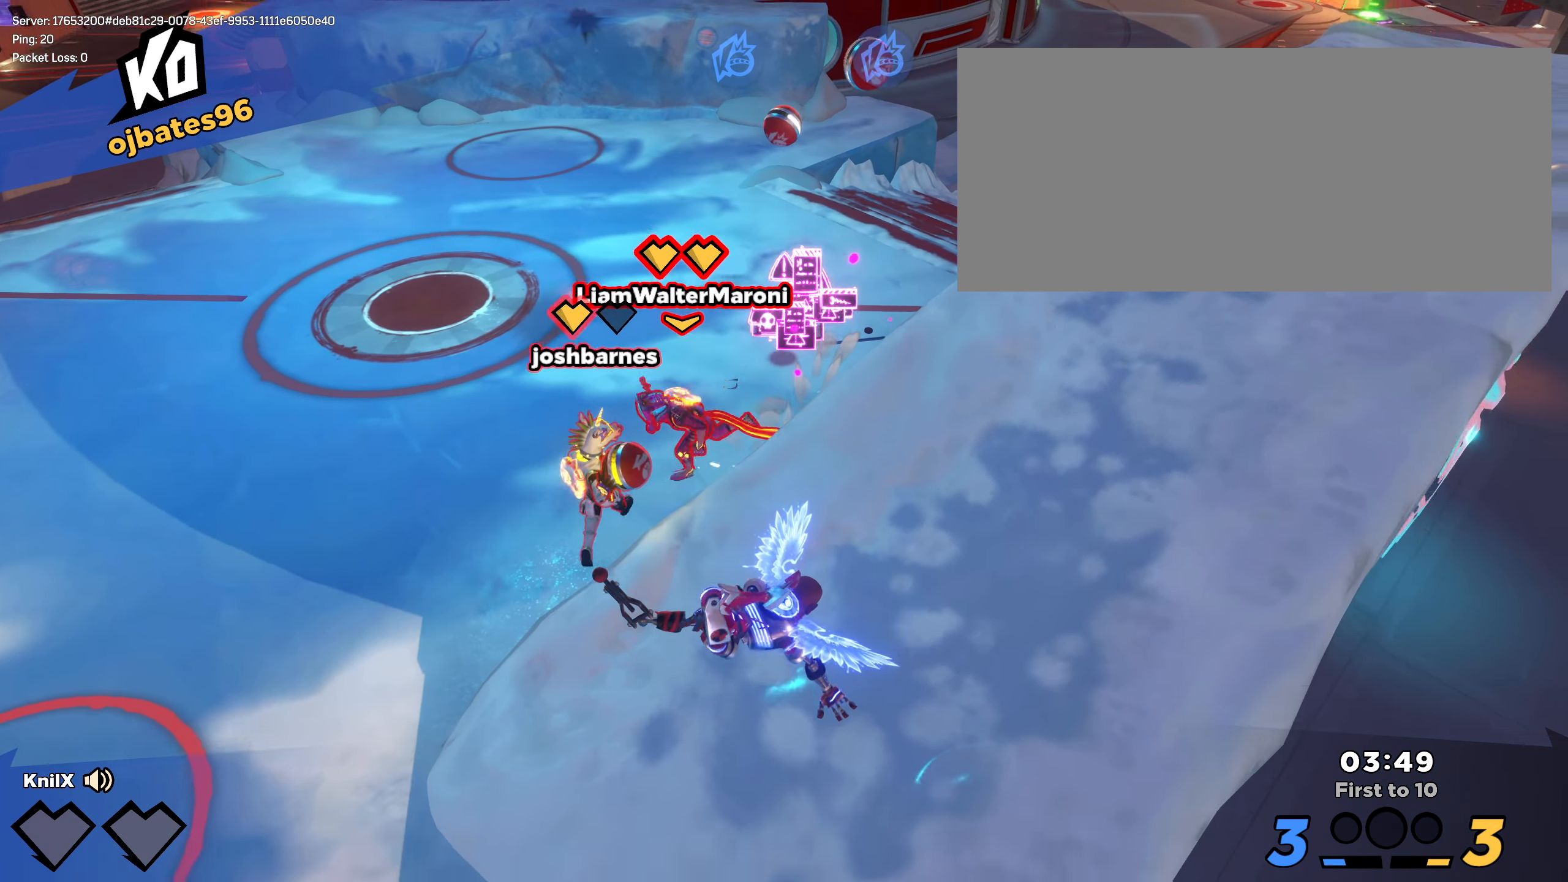
{"keys": [], "mouse": [], "events": []}
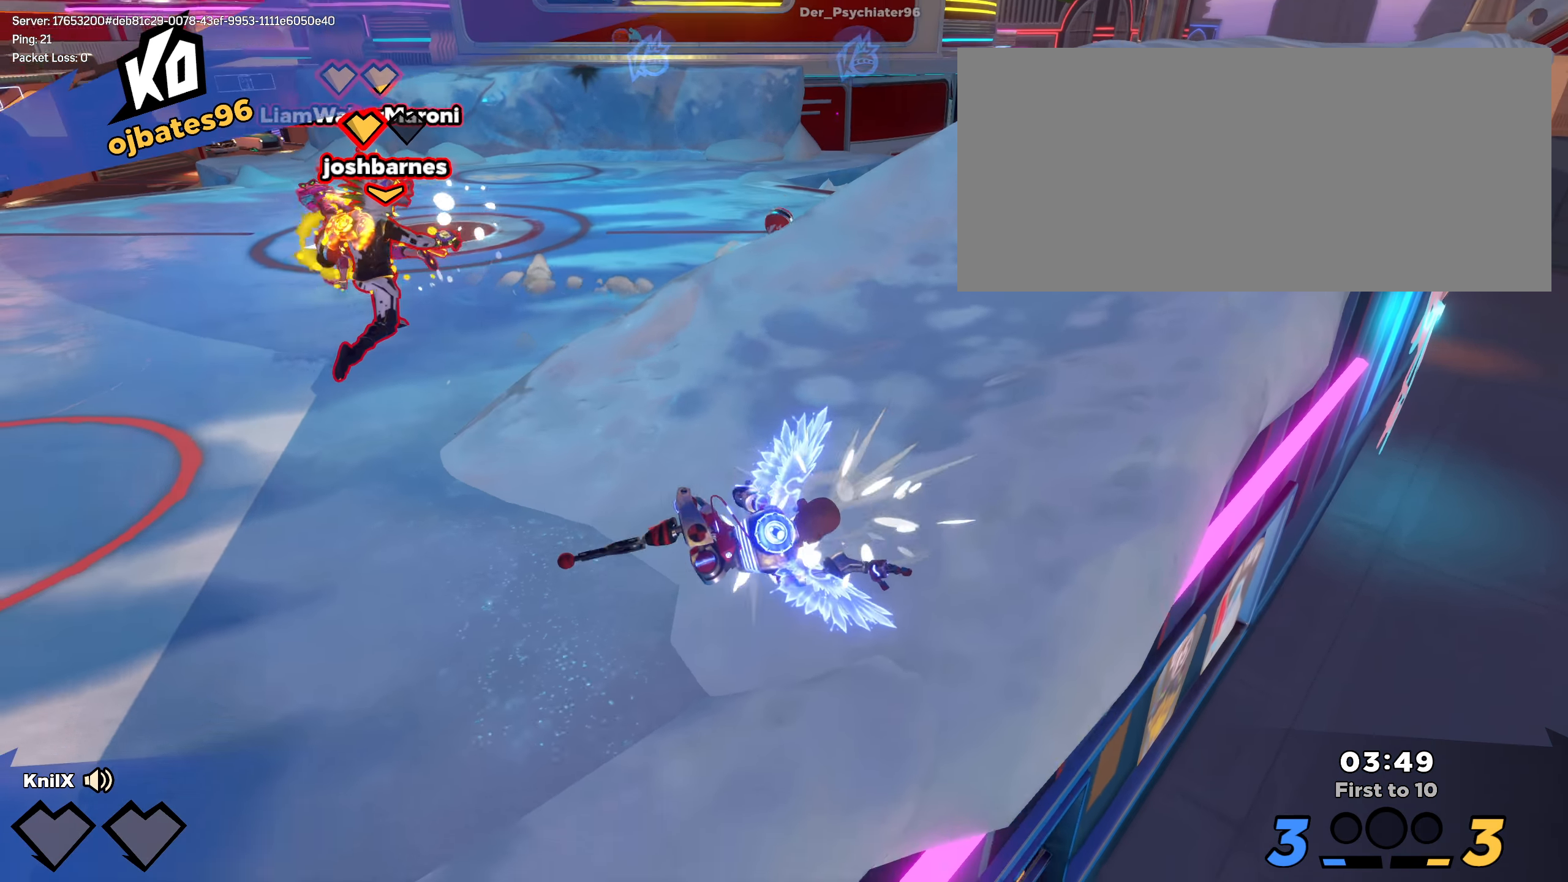
{"keys": [], "mouse": [], "events": []}
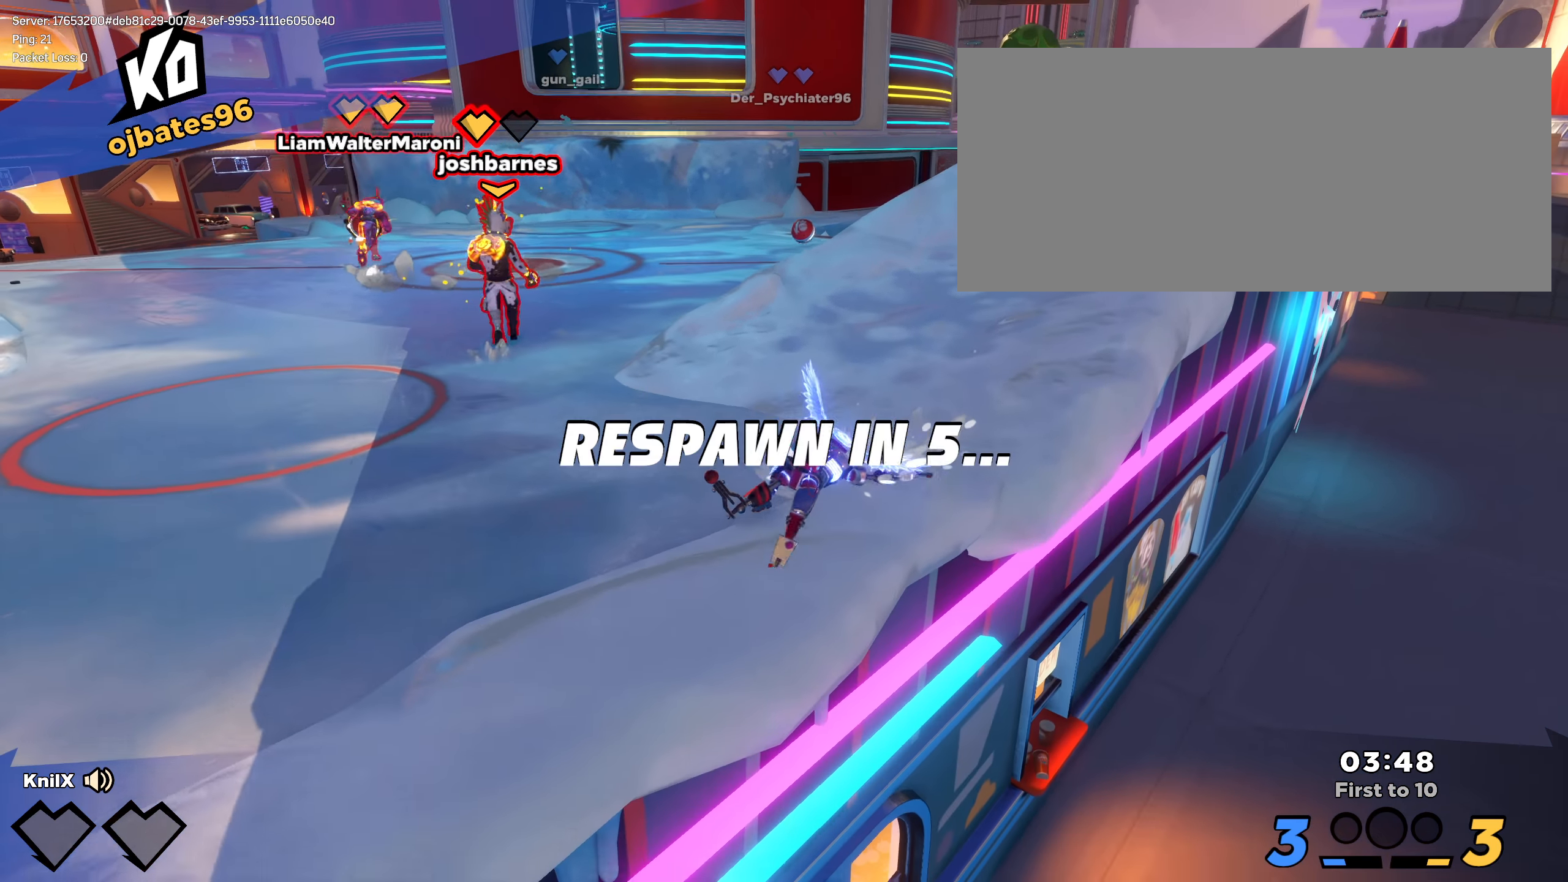
{"keys": [], "mouse": [], "events": []}
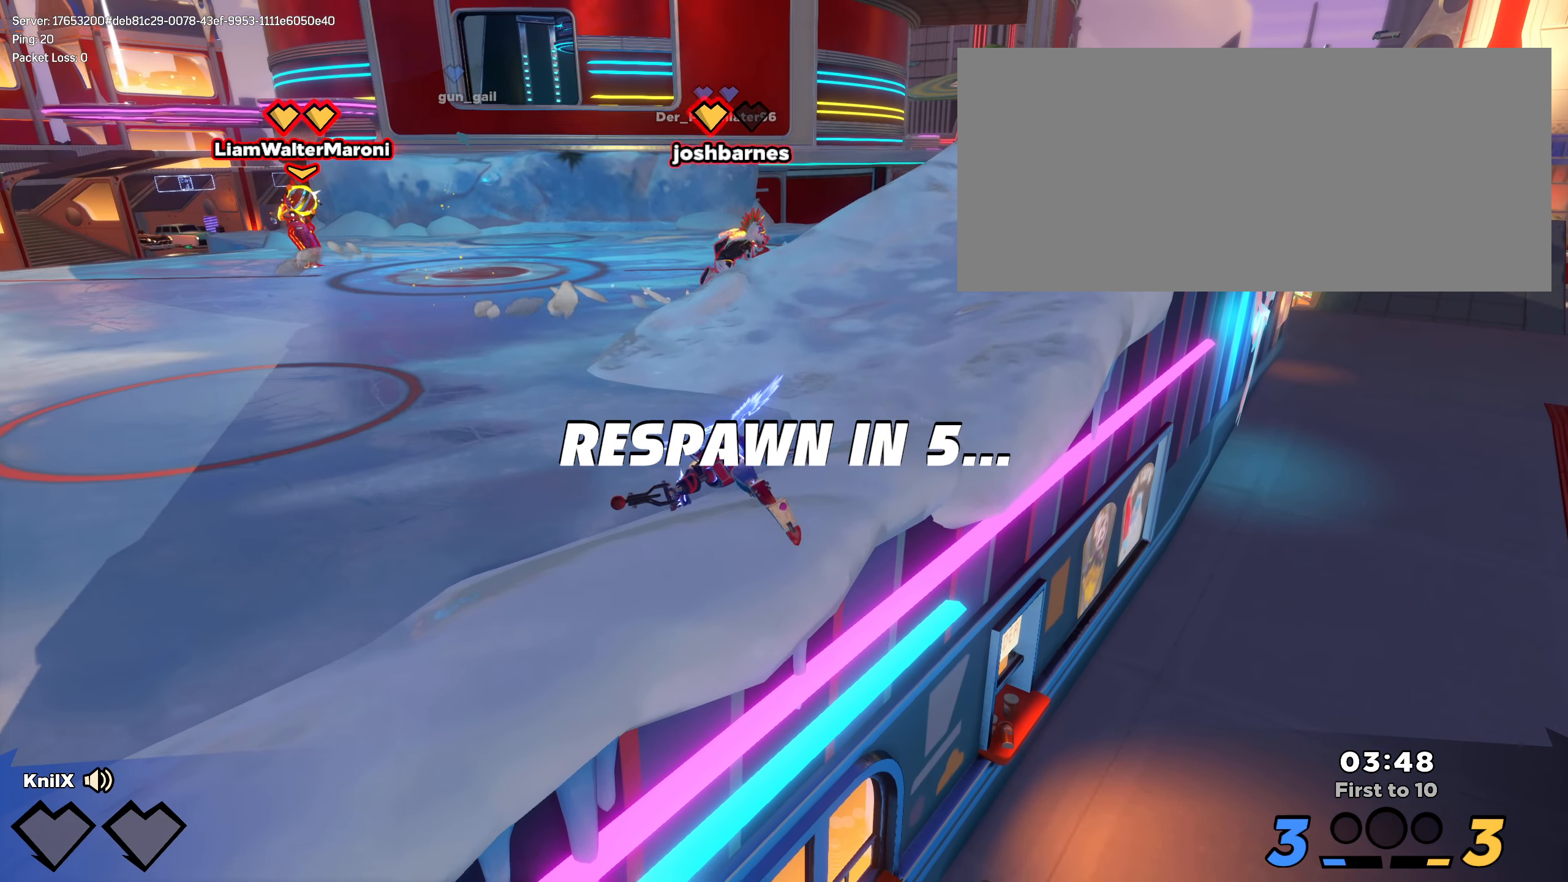
{"keys": [], "mouse": [], "events": []}